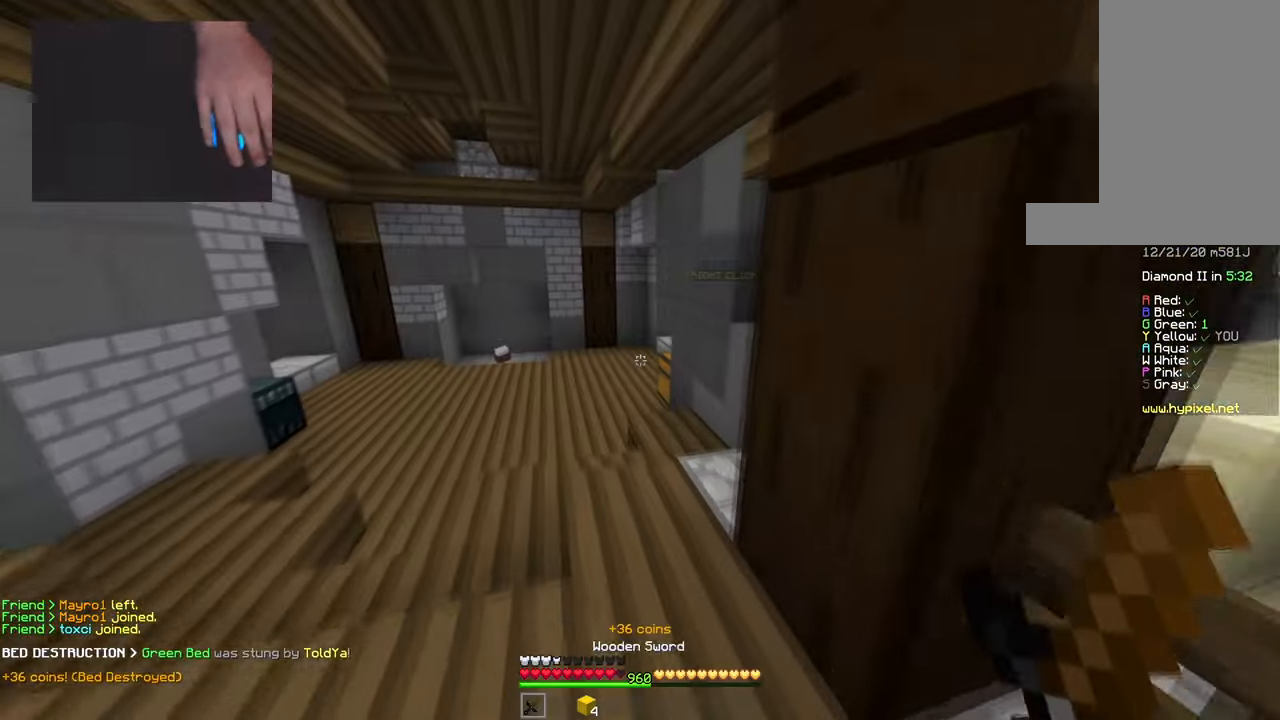
Gameplay with keyboard and mouse; each line is a JSON object with the keys and mouse buttons held at the frame after it. "events" lists presses ("down") and releases ("up") of "a", "d", "s", "space", "w", "mouse_left" and "mouse_right" between this image and that frame as [ms after this image, input, new state], when the widget could be followed in between. "mouse_left", "mouse_right" = the "left", "right" buttons of the "mouse" list. No other keys are recorded. Fast repeated clicks can show as one long hold. Mouse movement is not recorded.
{"keys": ["space", "w"], "mouse": [], "events": [[33, "space", "down"], [183, "space", "up"], [367, "a", "up"], [400, "space", "down"]]}
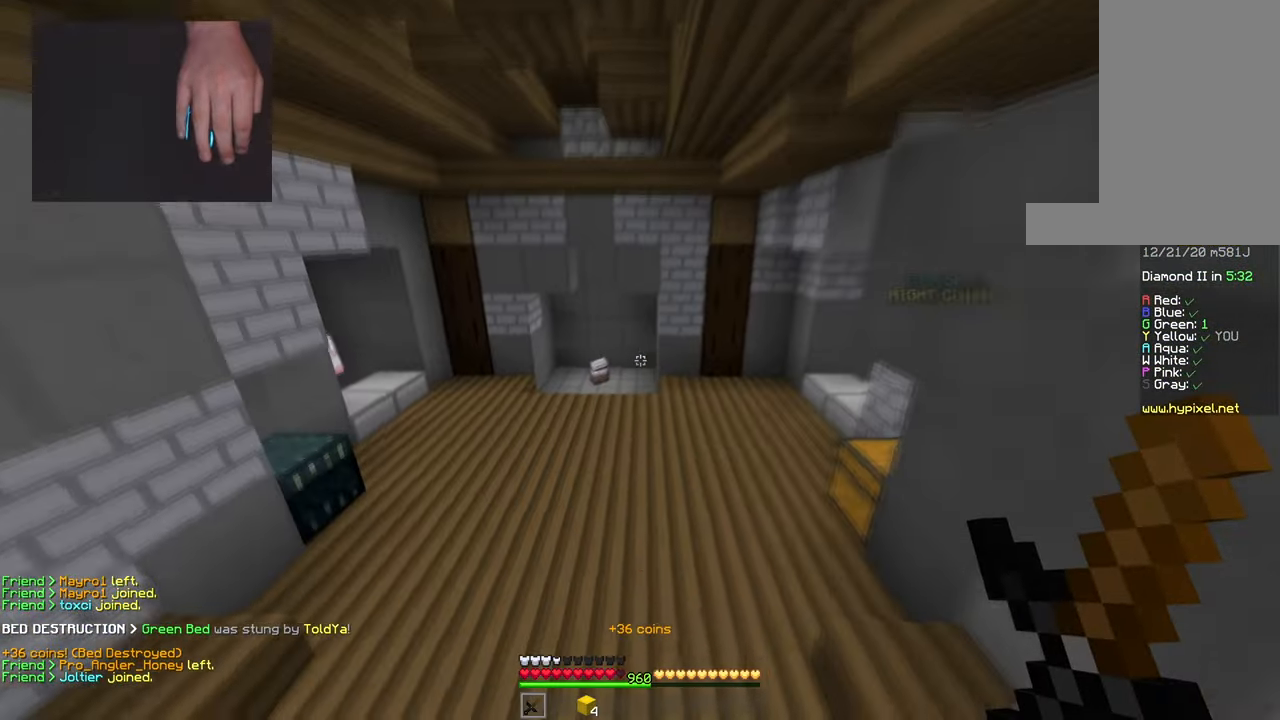
{"keys": ["w"], "mouse": ["left"], "events": [[150, "mouse_left", "down"], [434, "space", "up"]]}
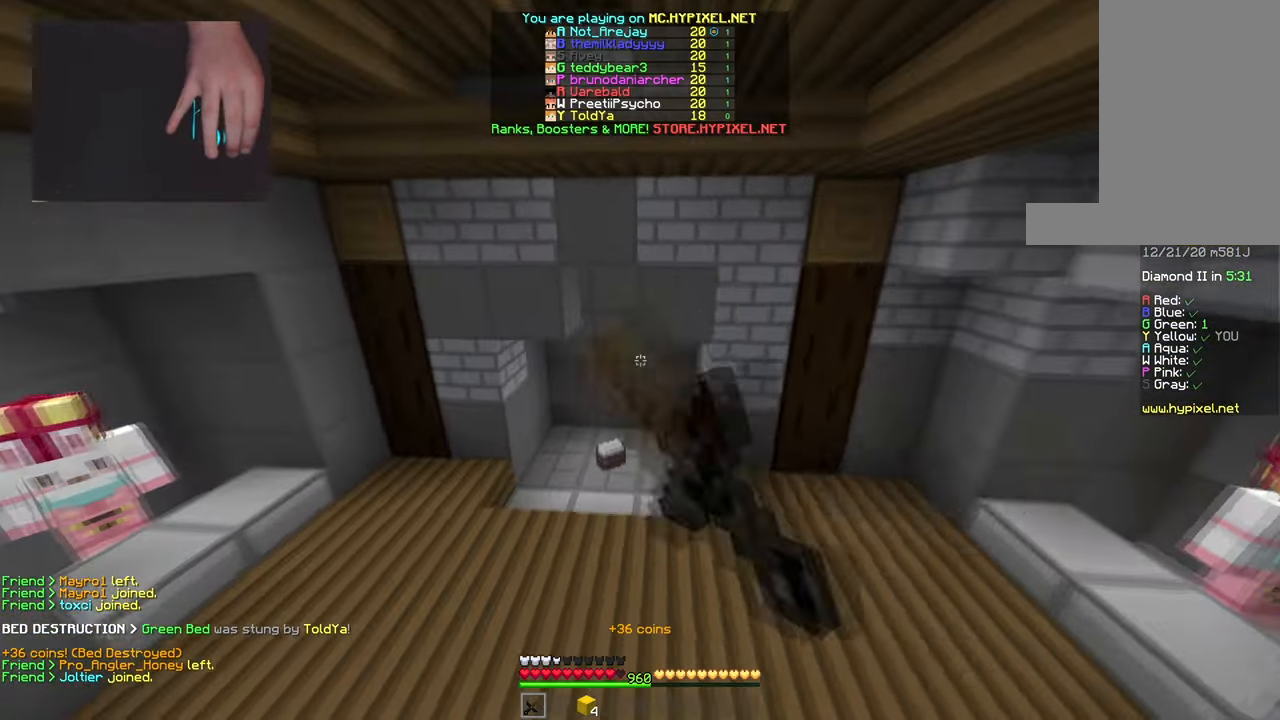
{"keys": ["w"], "mouse": ["left"], "events": []}
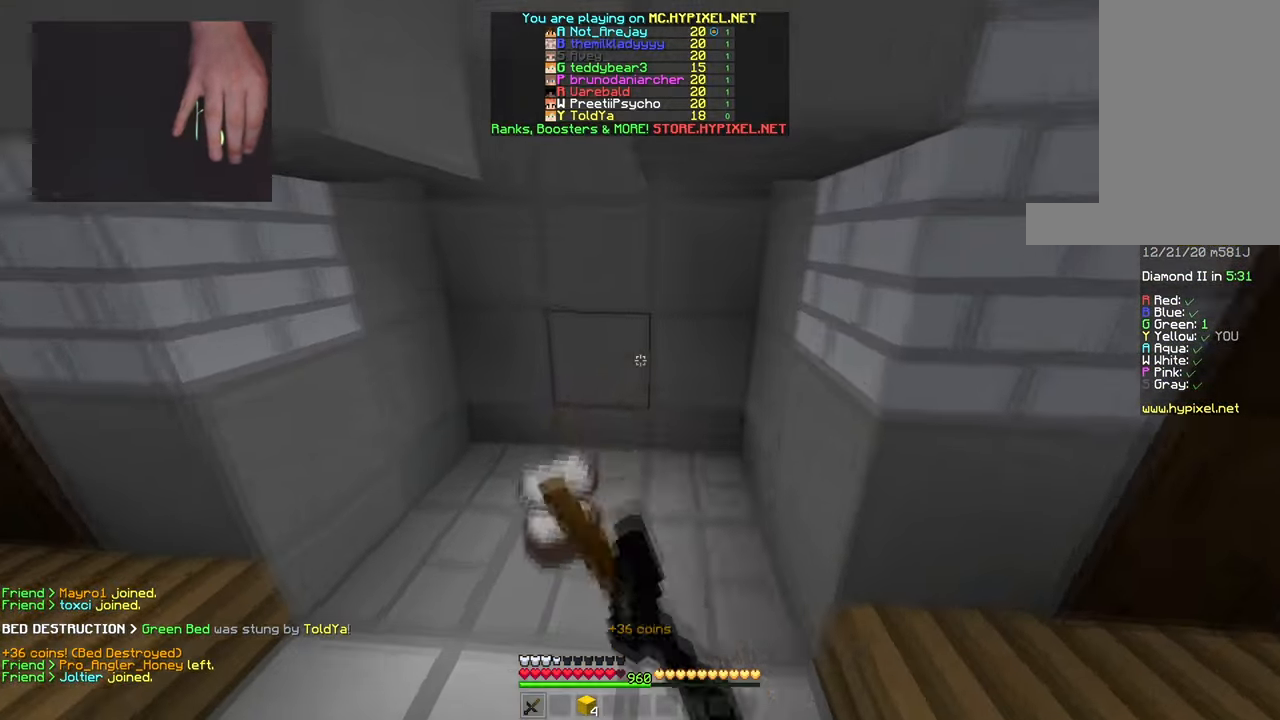
{"keys": ["d", "w"], "mouse": ["left"], "events": [[67, "mouse_left", "up"], [100, "d", "down"], [351, "mouse_left", "down"]]}
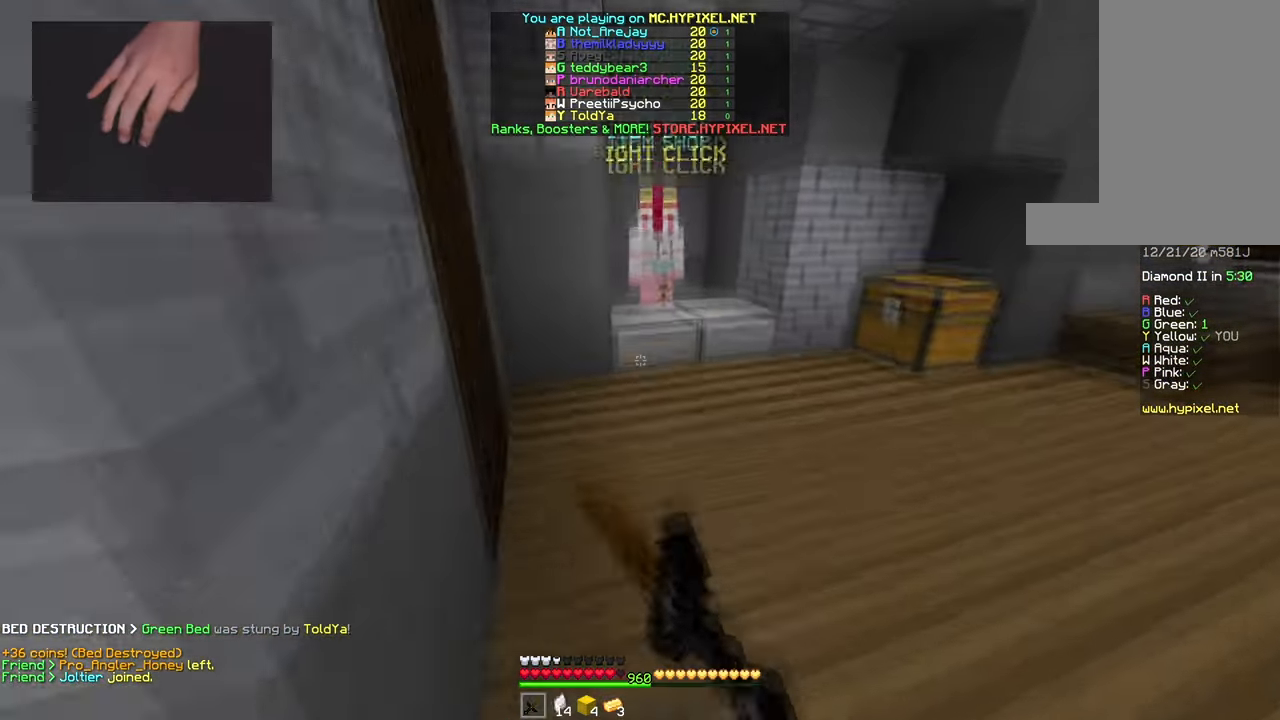
{"keys": ["d", "w"], "mouse": ["right"], "events": [[167, "d", "up"], [233, "mouse_left", "up"], [467, "mouse_right", "down"], [484, "d", "down"]]}
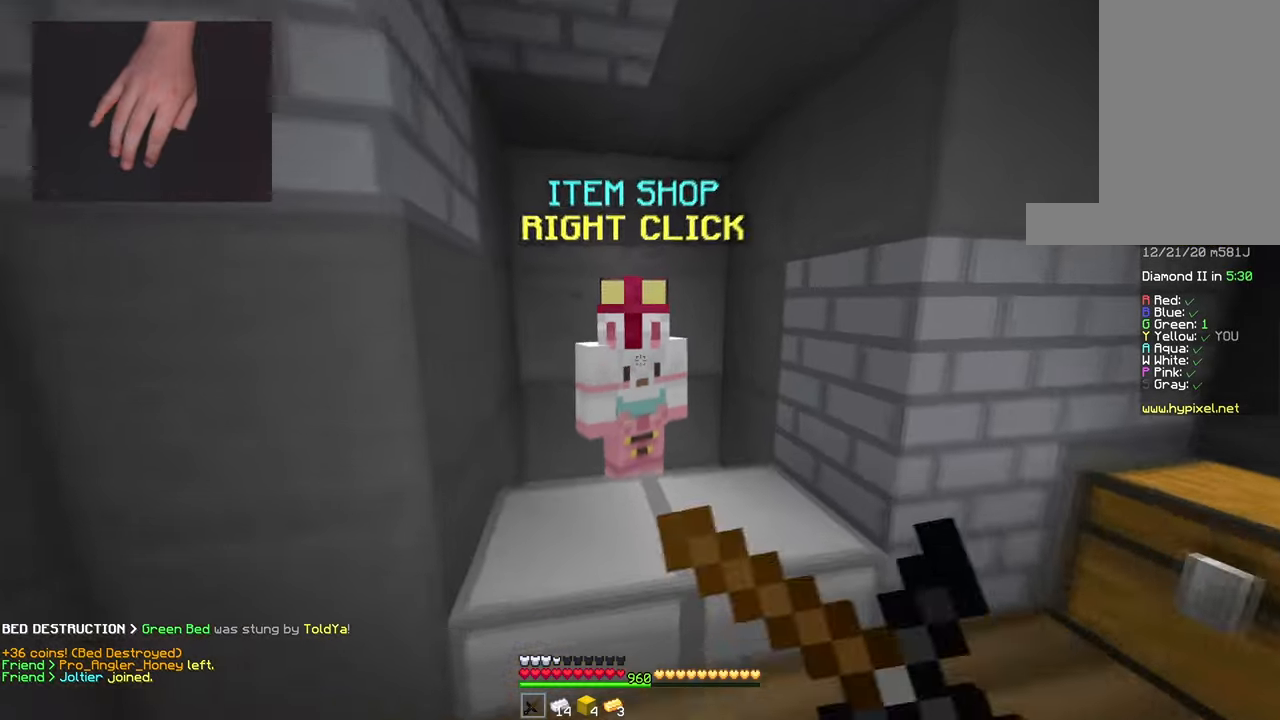
{"keys": [], "mouse": [], "events": [[67, "mouse_right", "up"], [67, "w", "up"], [100, "d", "up"]]}
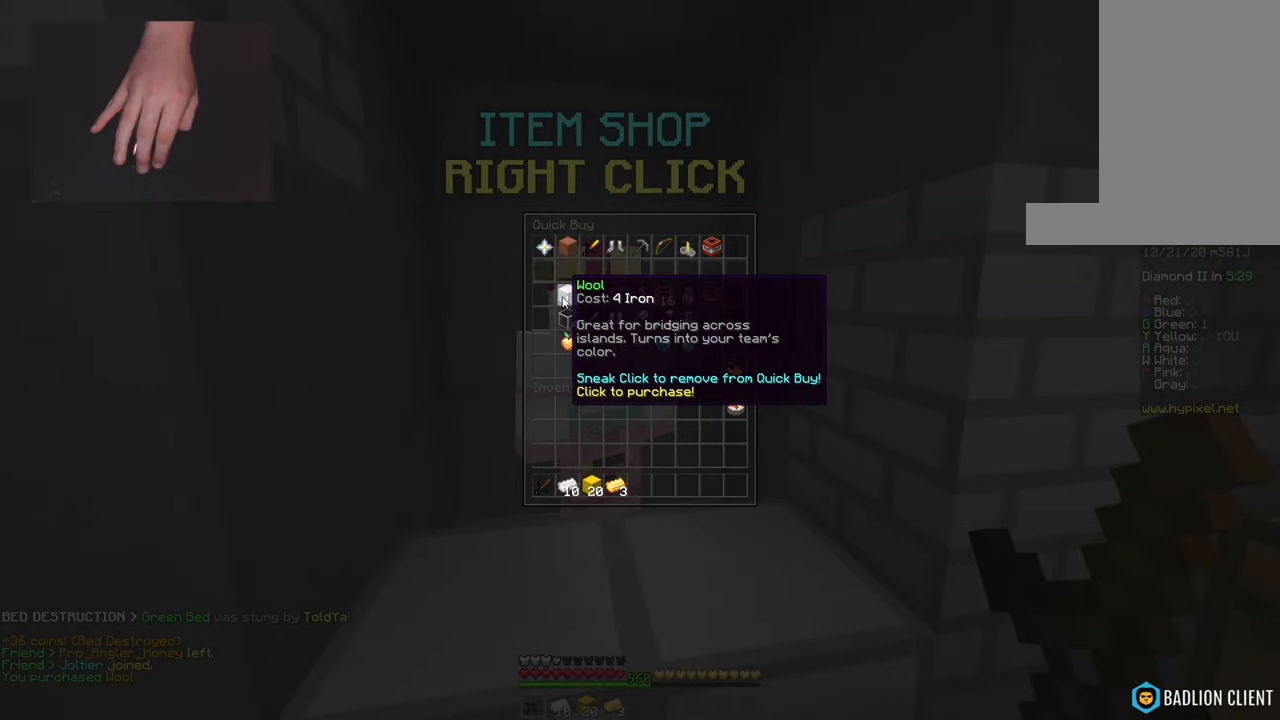
{"keys": ["d", "w"], "mouse": [], "events": [[267, "mouse_left", "down"], [333, "w", "down"], [367, "mouse_left", "up"], [434, "d", "down"]]}
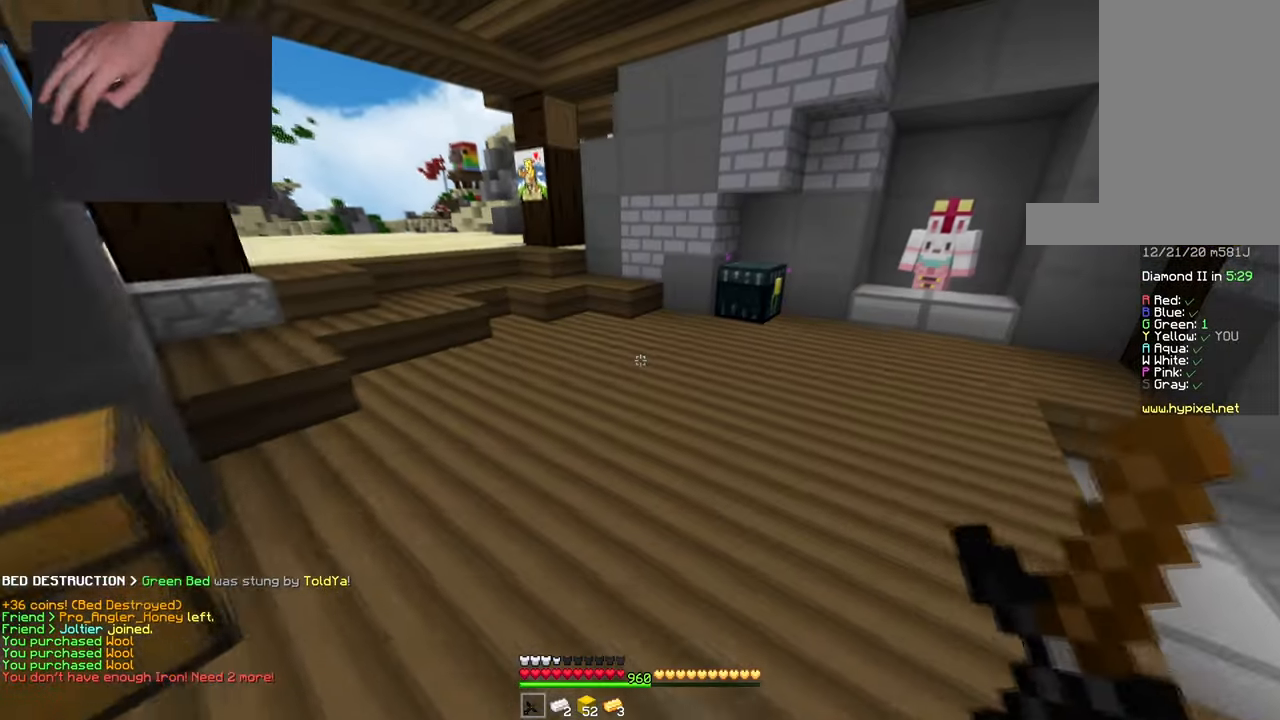
{"keys": ["w"], "mouse": [], "events": [[17, "space", "down"], [134, "d", "up"], [200, "mouse_left", "down"], [217, "space", "up"], [317, "mouse_left", "up"]]}
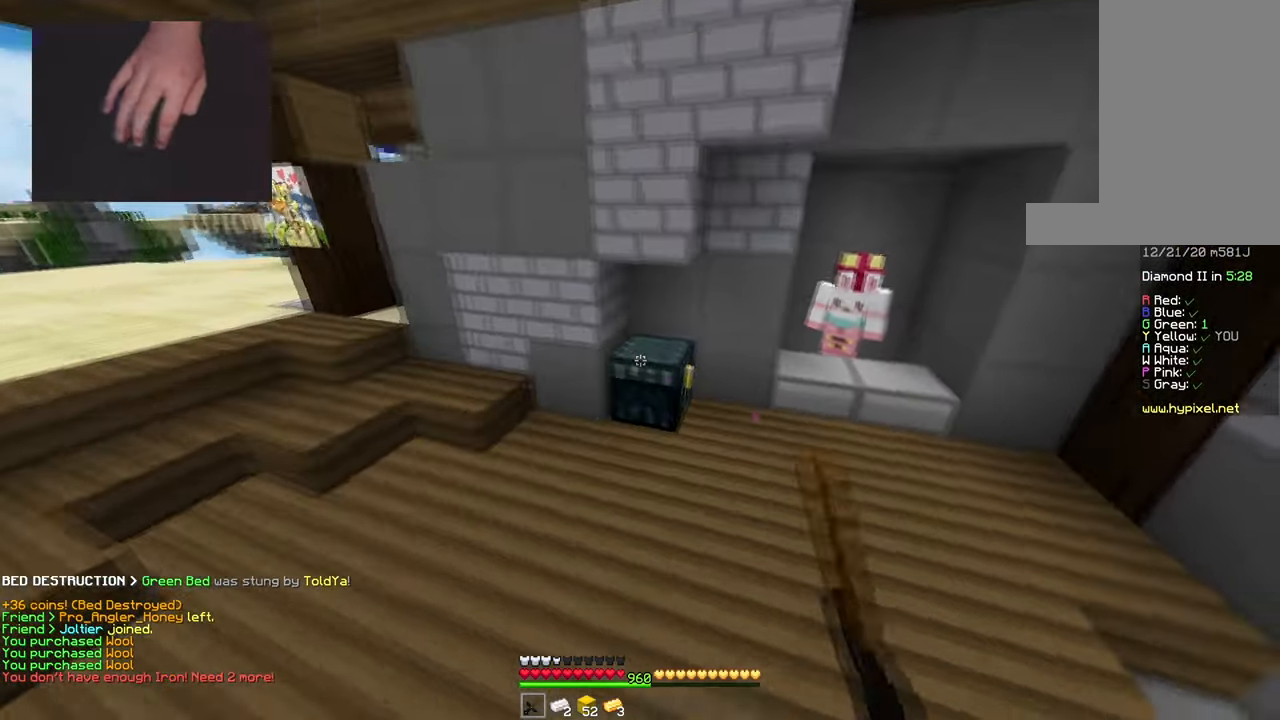
{"keys": ["w"], "mouse": [], "events": [[50, "a", "down"], [50, "mouse_right", "down"], [167, "mouse_right", "up"], [183, "w", "up"], [200, "a", "up"], [417, "w", "down"]]}
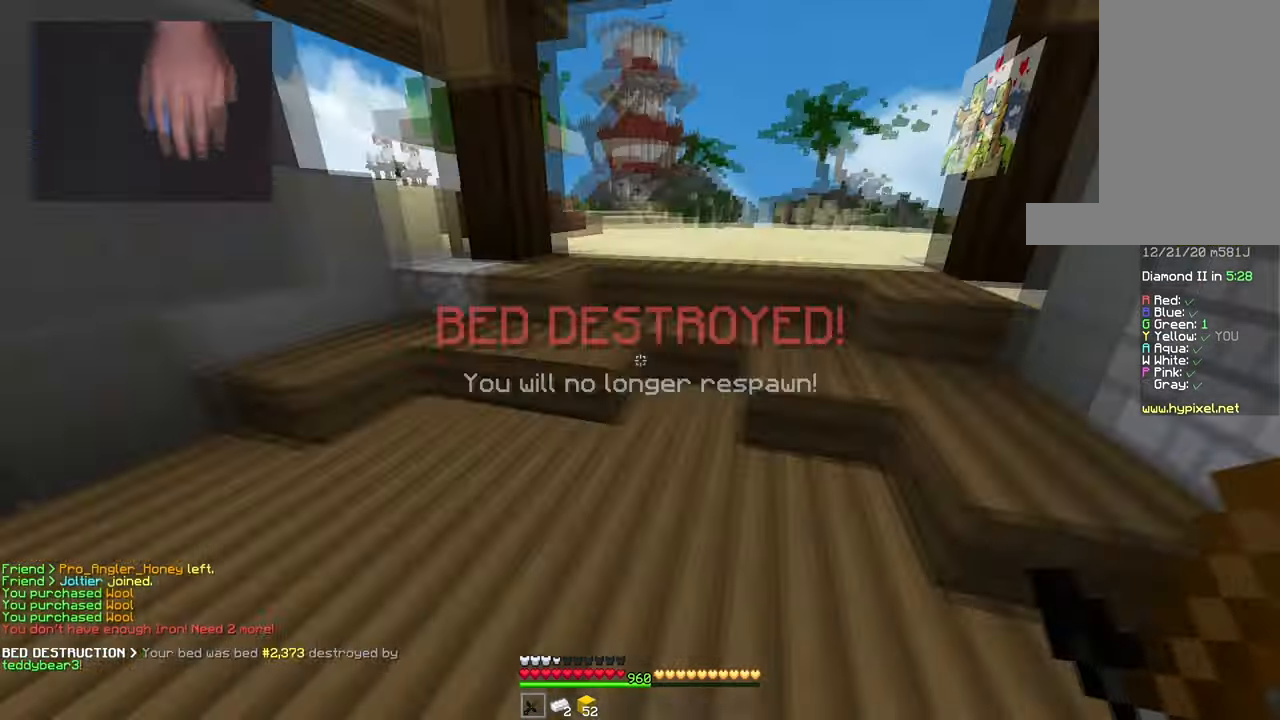
{"keys": ["space", "w"], "mouse": ["left"], "events": [[50, "space", "down"], [251, "space", "up"], [451, "mouse_left", "down"], [467, "space", "down"]]}
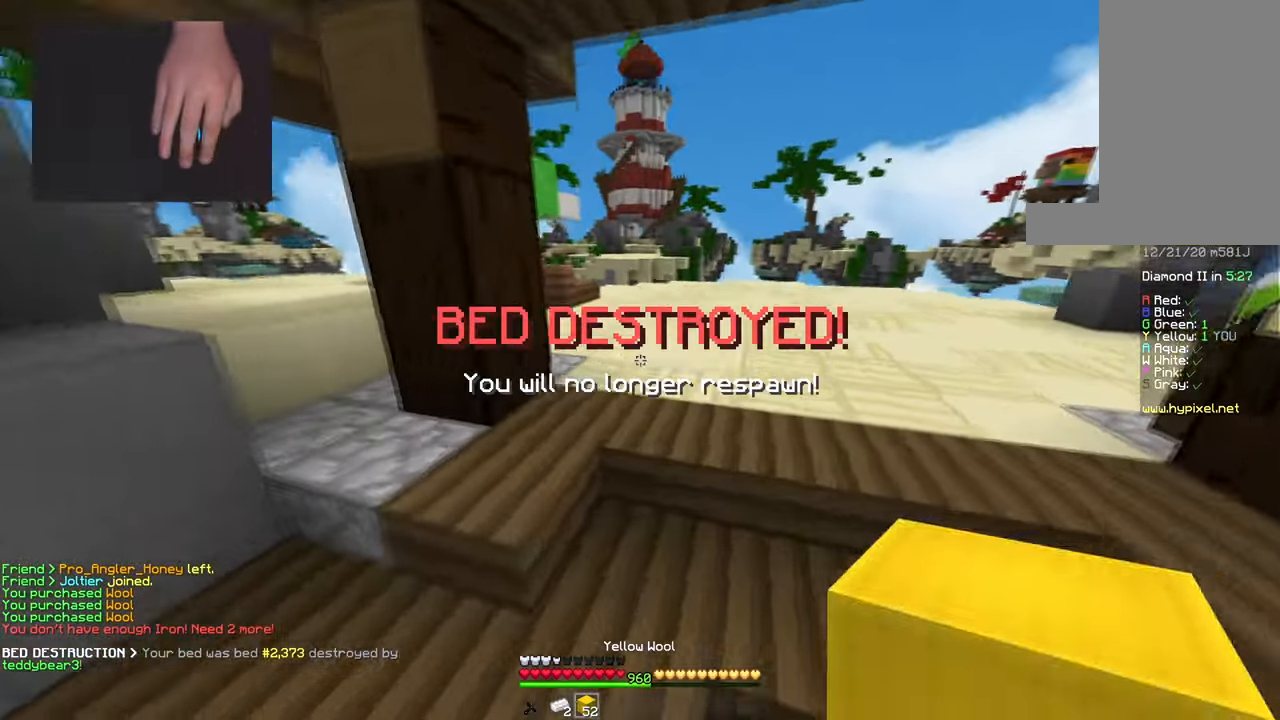
{"keys": ["space", "w"], "mouse": [], "events": [[16, "d", "down"], [100, "mouse_left", "up"], [317, "space", "up"], [333, "d", "up"], [450, "space", "down"]]}
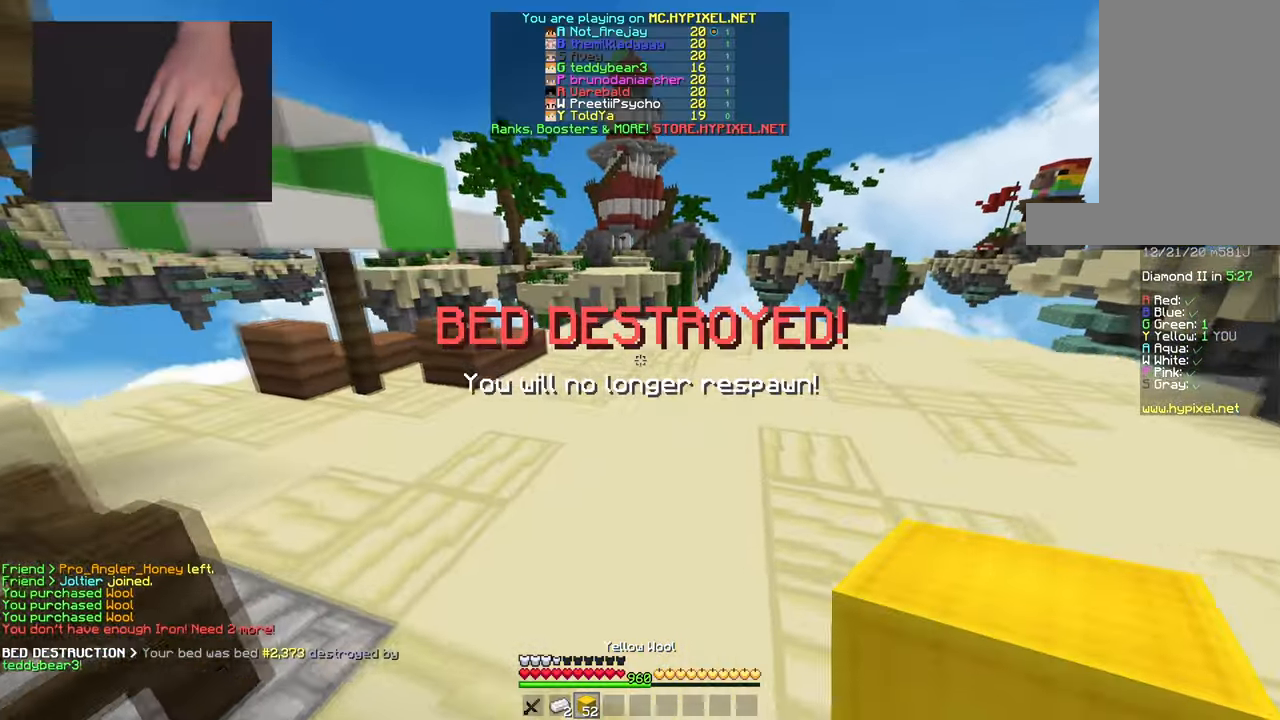
{"keys": ["d", "w"], "mouse": [], "events": [[251, "d", "down"], [384, "space", "up"]]}
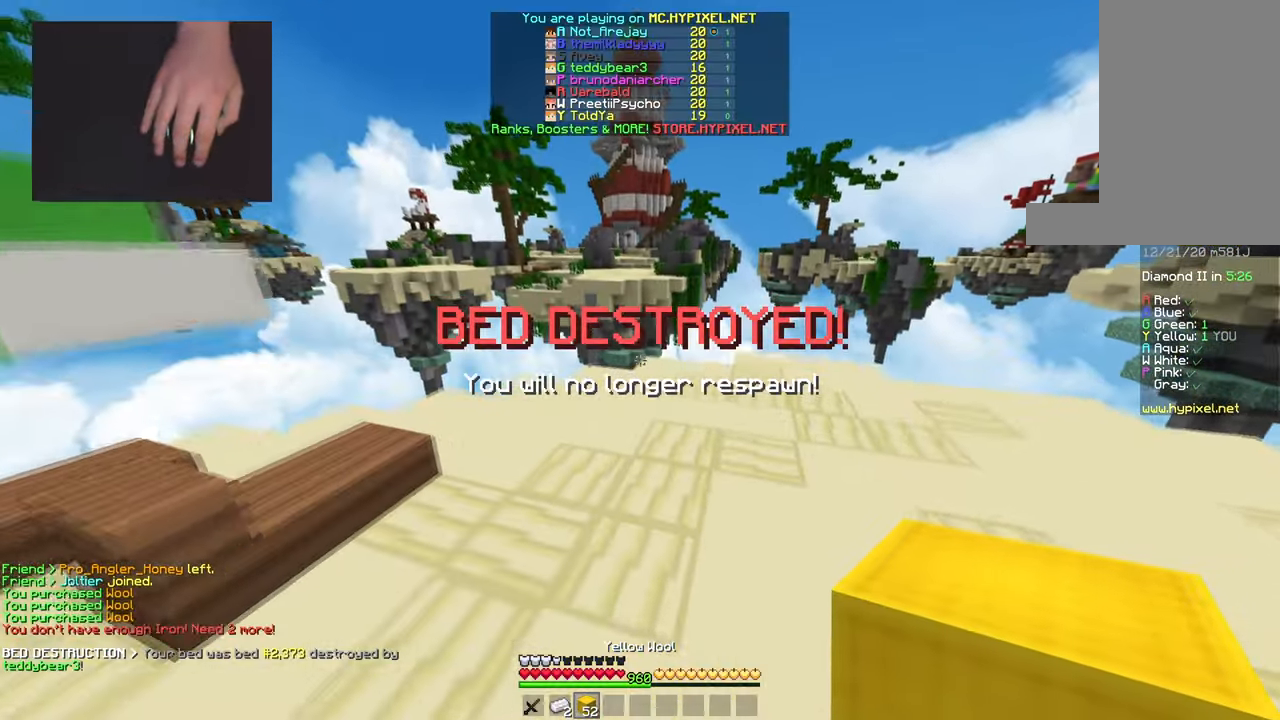
{"keys": ["w"], "mouse": [], "events": [[83, "d", "up"]]}
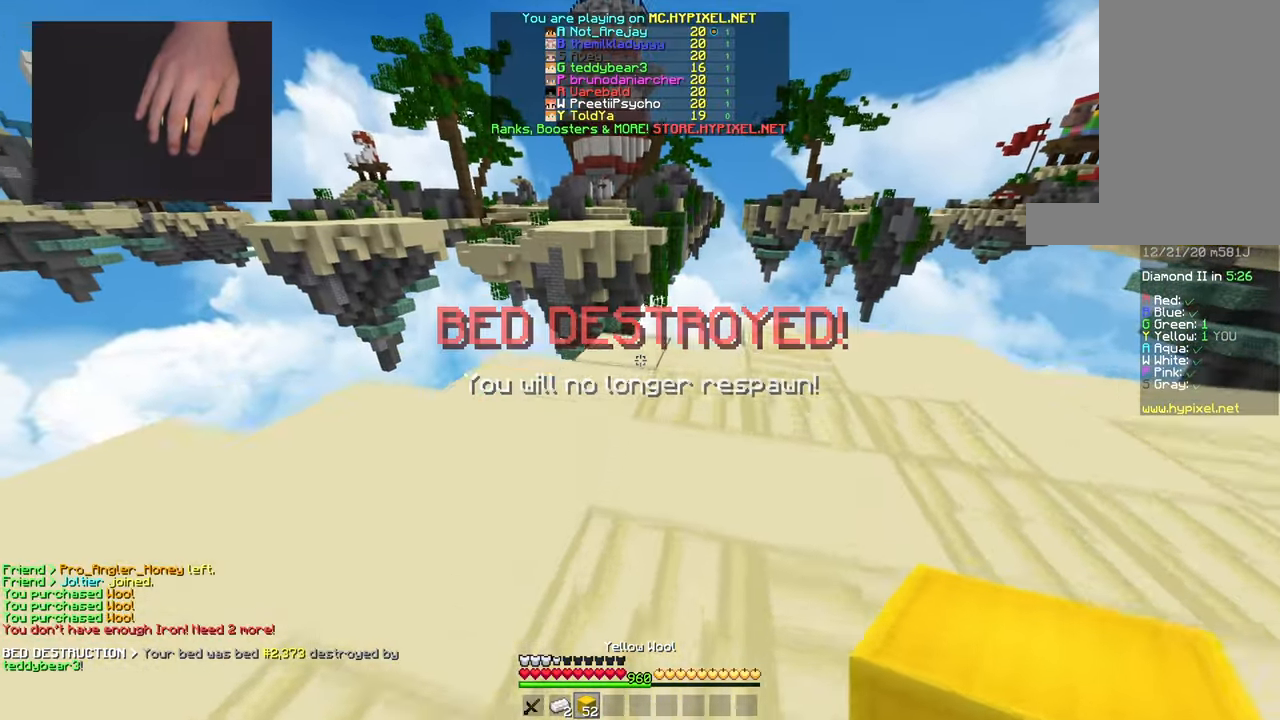
{"keys": ["a"], "mouse": [], "events": [[50, "mouse_right", "down"], [184, "mouse_right", "up"], [184, "space", "down"], [401, "a", "down"], [467, "space", "up"], [501, "w", "up"]]}
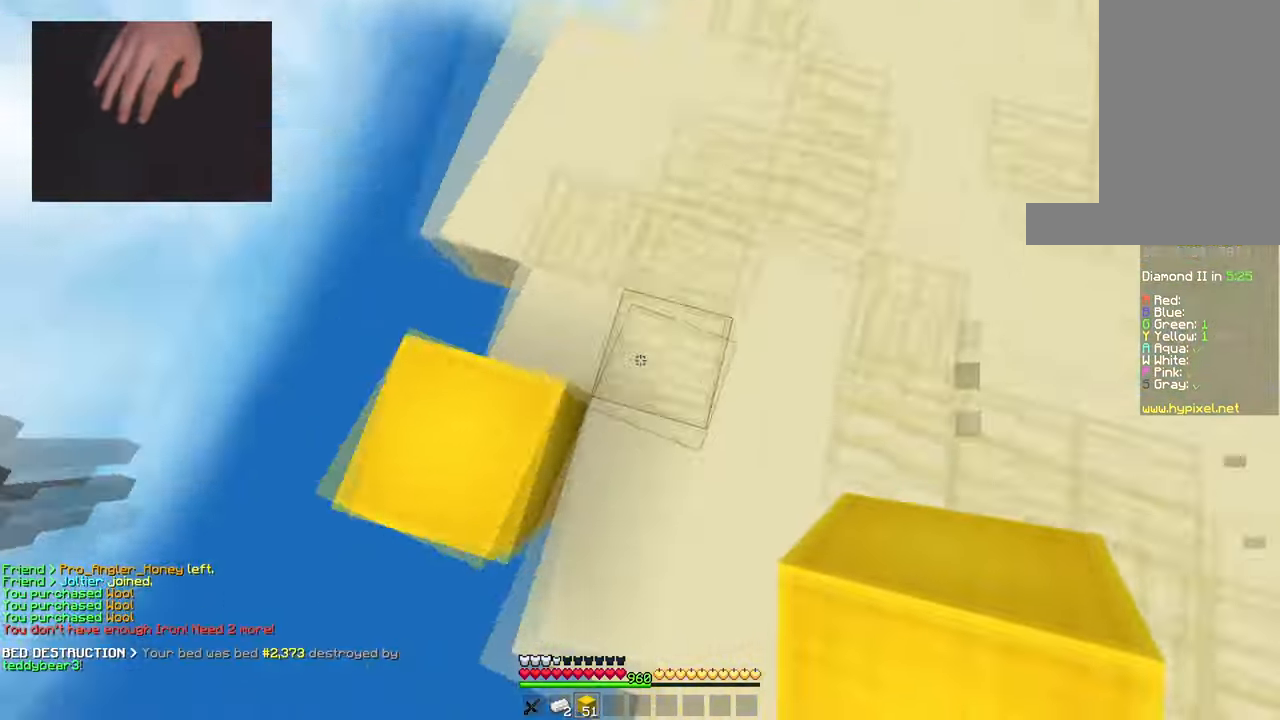
{"keys": ["a", "s"], "mouse": [], "events": [[66, "s", "down"], [317, "d", "down"], [450, "d", "up"]]}
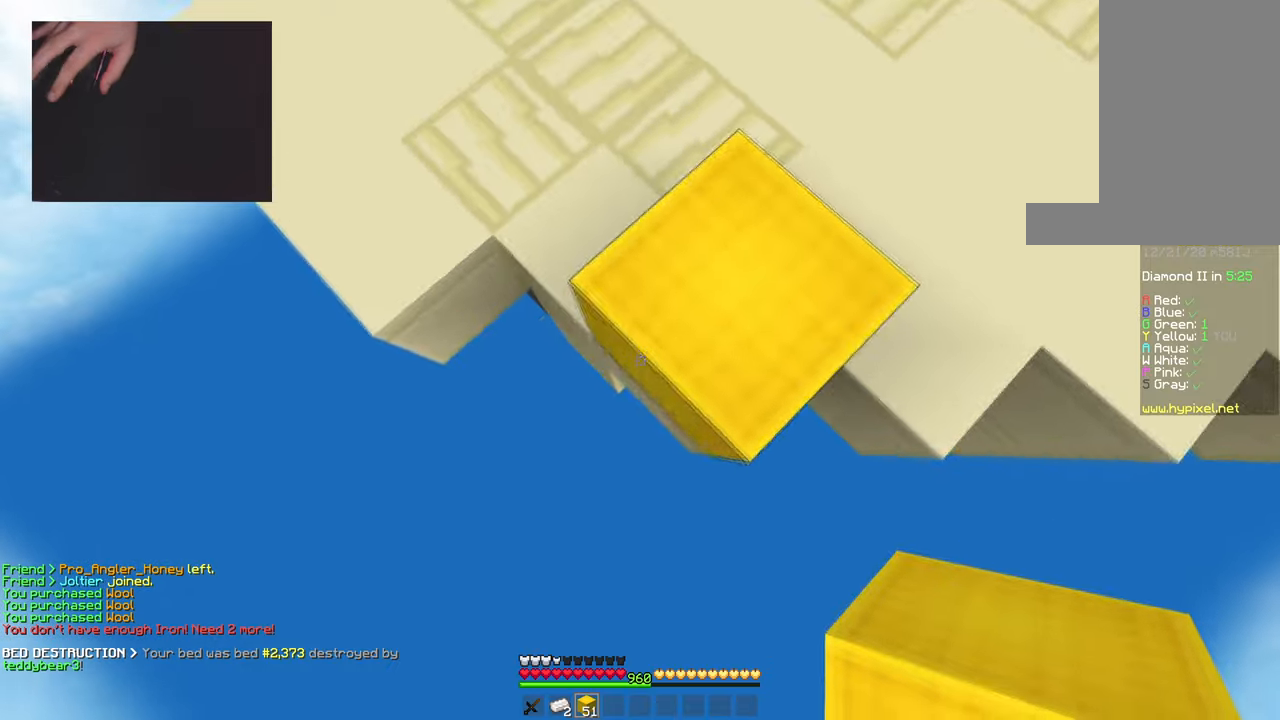
{"keys": ["a", "s"], "mouse": [], "events": [[17, "space", "down"], [34, "mouse_right", "down"], [134, "mouse_right", "up"], [184, "space", "up"], [234, "mouse_right", "down"], [367, "mouse_right", "up"]]}
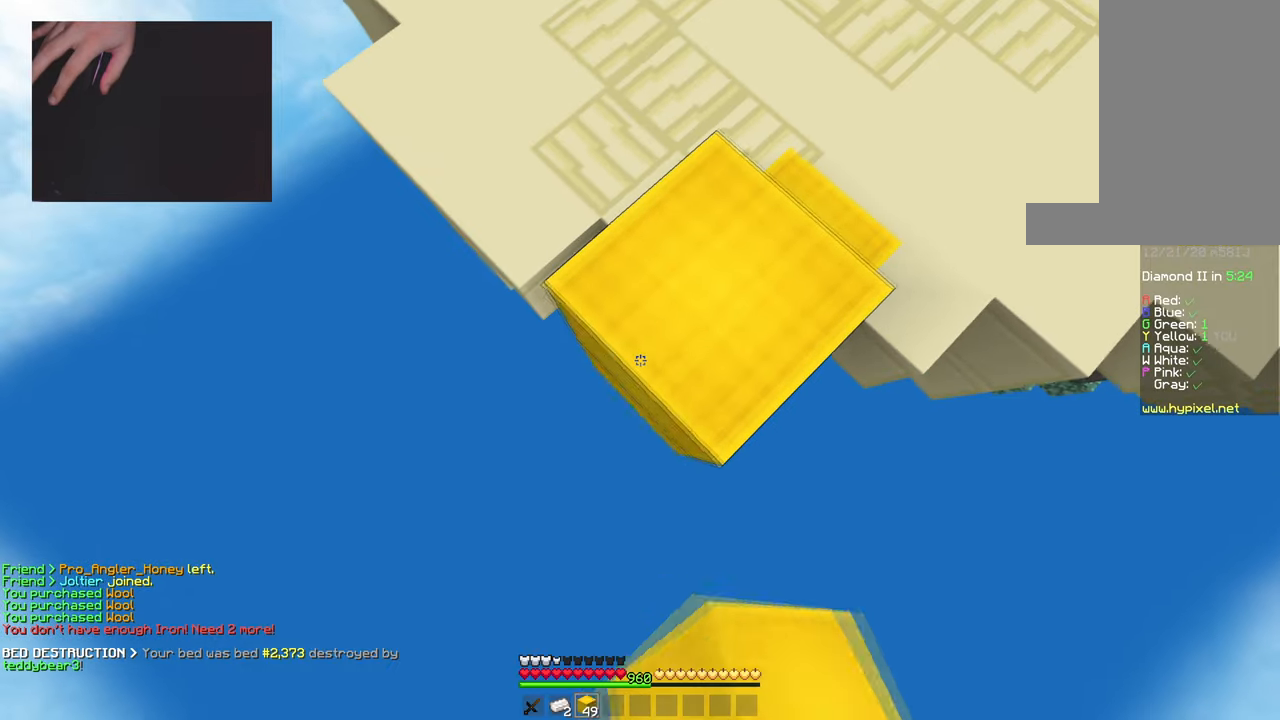
{"keys": ["a", "s"], "mouse": [], "events": [[50, "mouse_right", "down"], [183, "mouse_right", "up"], [367, "mouse_right", "down"], [484, "mouse_right", "up"]]}
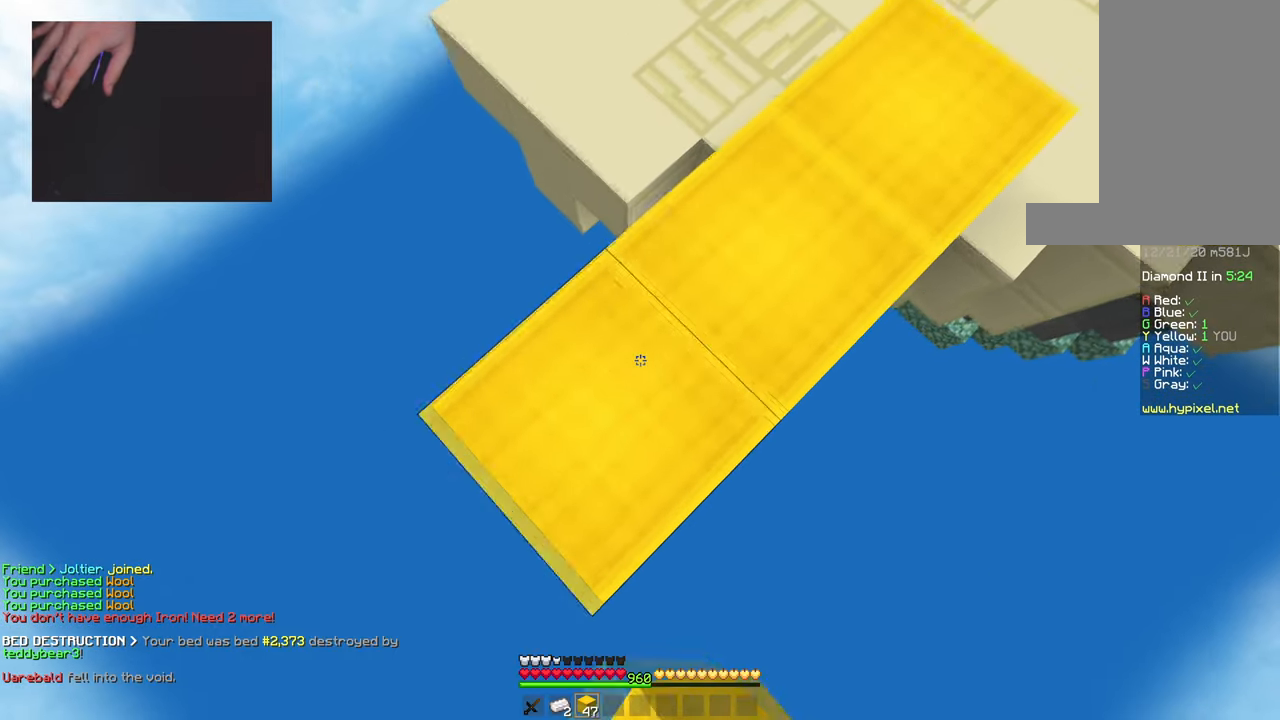
{"keys": ["a", "s"], "mouse": [], "events": [[216, "mouse_right", "down"], [367, "mouse_right", "up"]]}
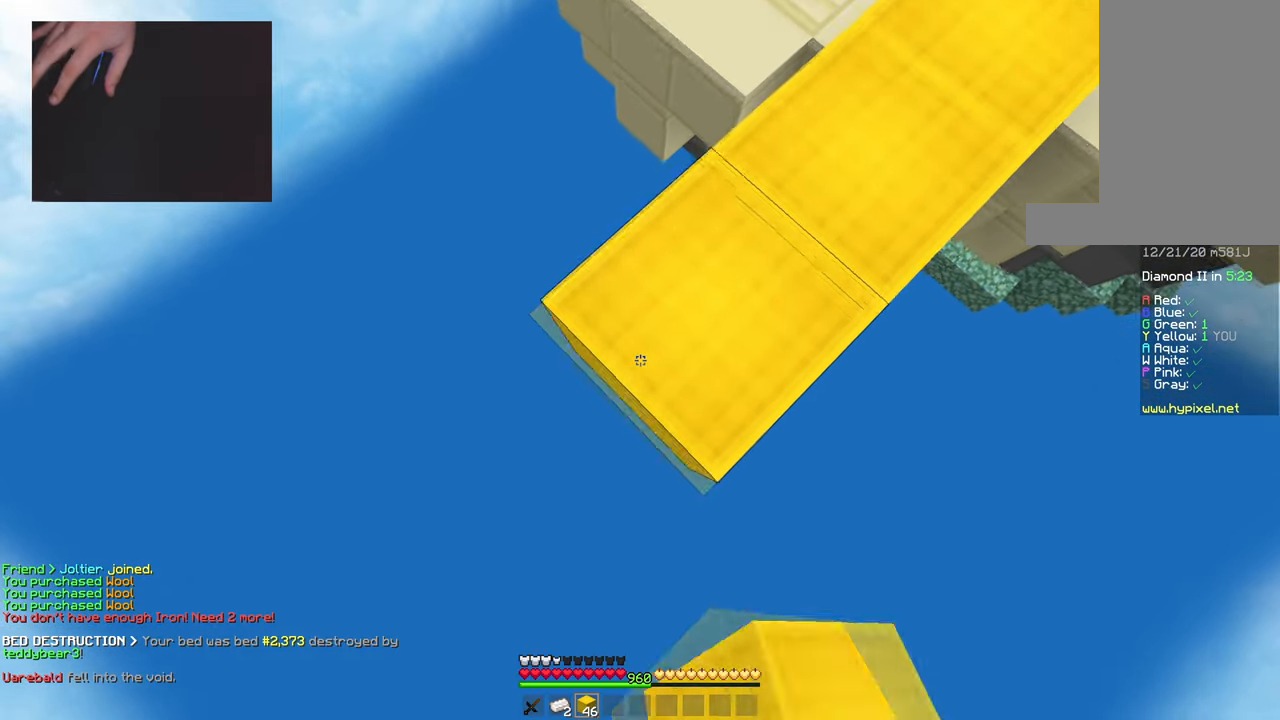
{"keys": ["a", "s"], "mouse": ["right"], "events": [[67, "mouse_right", "down"], [200, "mouse_right", "up"], [434, "mouse_right", "down"]]}
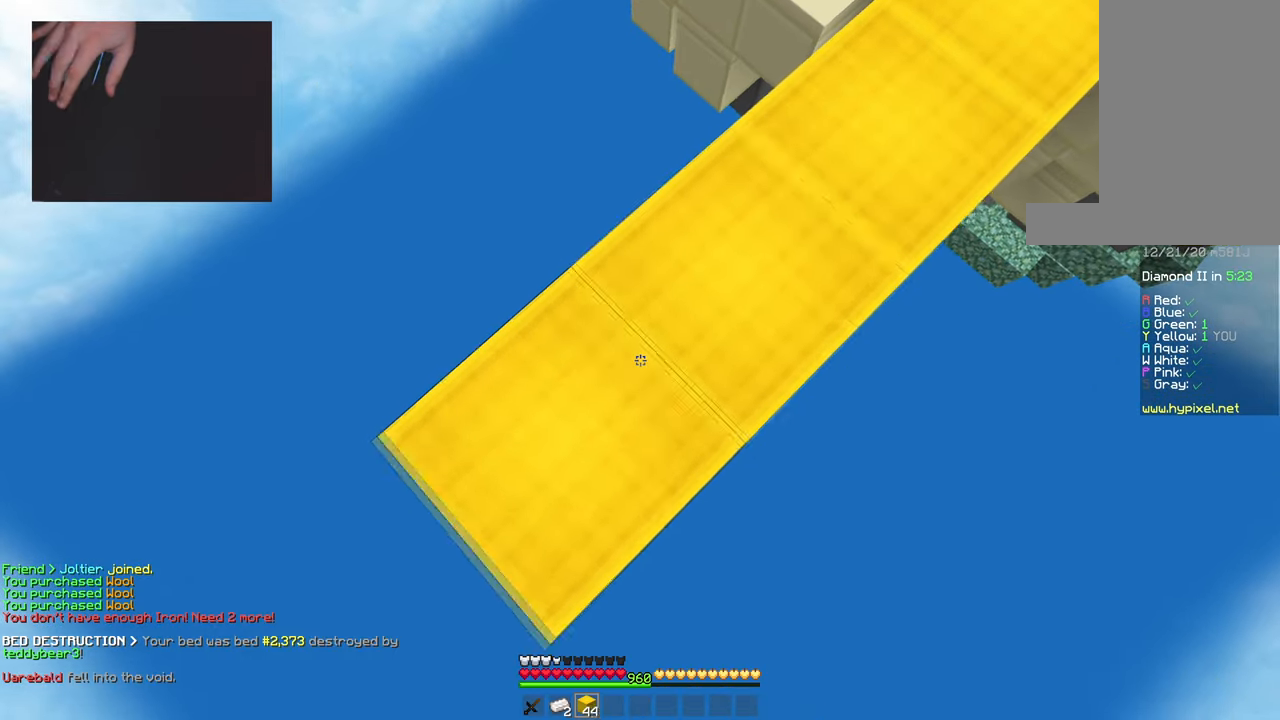
{"keys": ["a", "s"], "mouse": [], "events": [[66, "mouse_right", "up"], [283, "mouse_right", "down"], [400, "mouse_right", "up"]]}
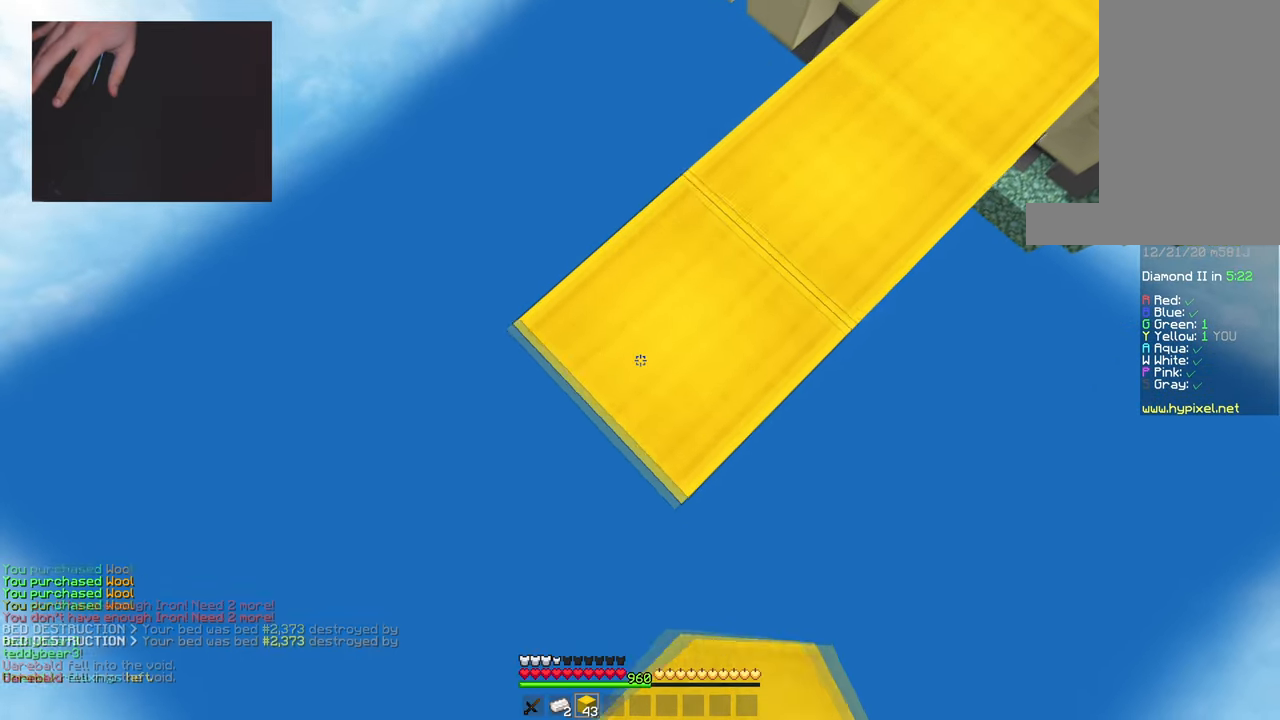
{"keys": ["a", "s"], "mouse": ["right"], "events": [[117, "mouse_right", "down"], [250, "mouse_right", "up"], [451, "mouse_right", "down"]]}
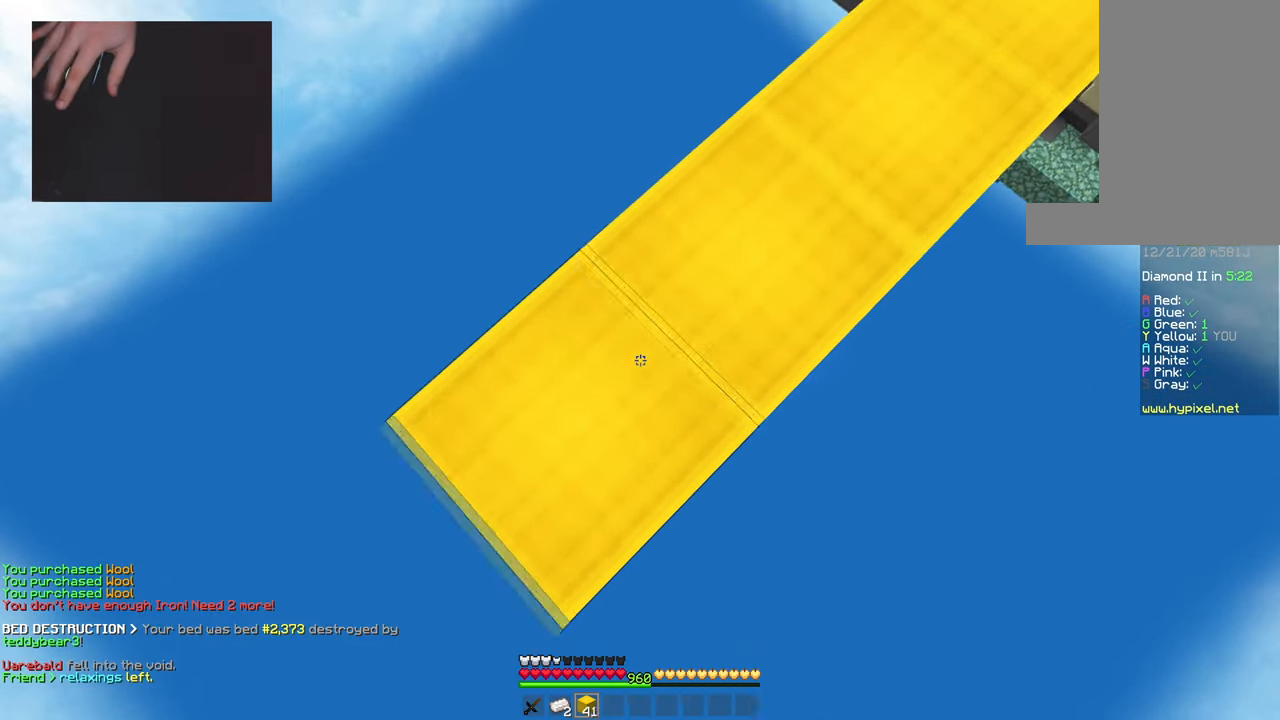
{"keys": ["a", "s"], "mouse": [], "events": [[100, "mouse_right", "up"], [300, "mouse_right", "down"], [450, "mouse_right", "up"]]}
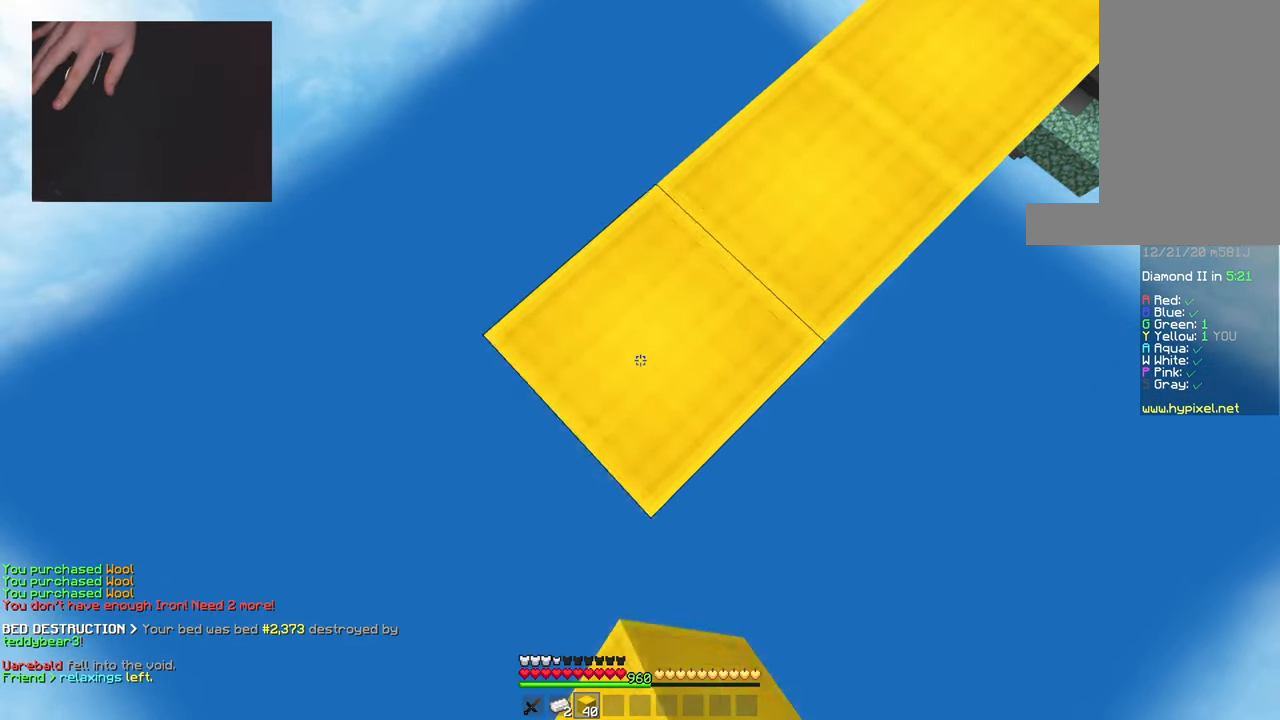
{"keys": ["a", "s"], "mouse": [], "events": [[150, "mouse_right", "down"], [284, "mouse_right", "up"]]}
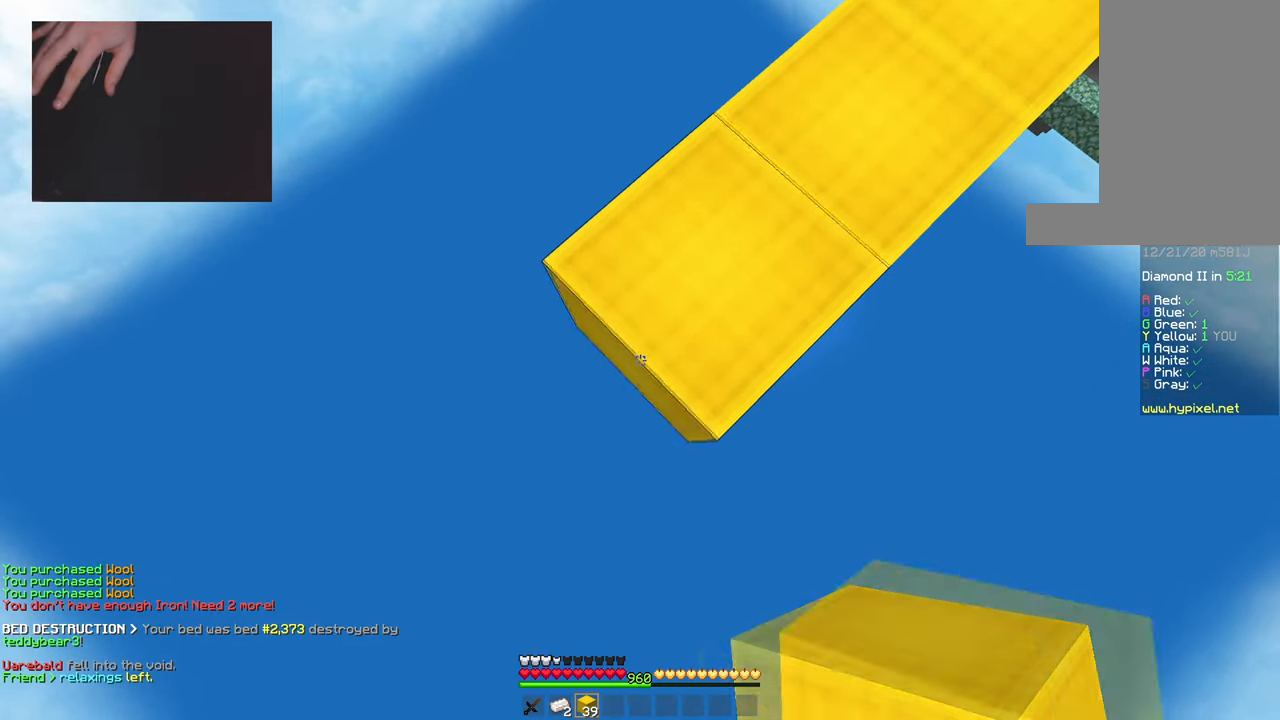
{"keys": ["a", "s"], "mouse": [], "events": [[33, "mouse_right", "down"], [150, "mouse_right", "up"], [350, "mouse_right", "down"], [483, "mouse_right", "up"]]}
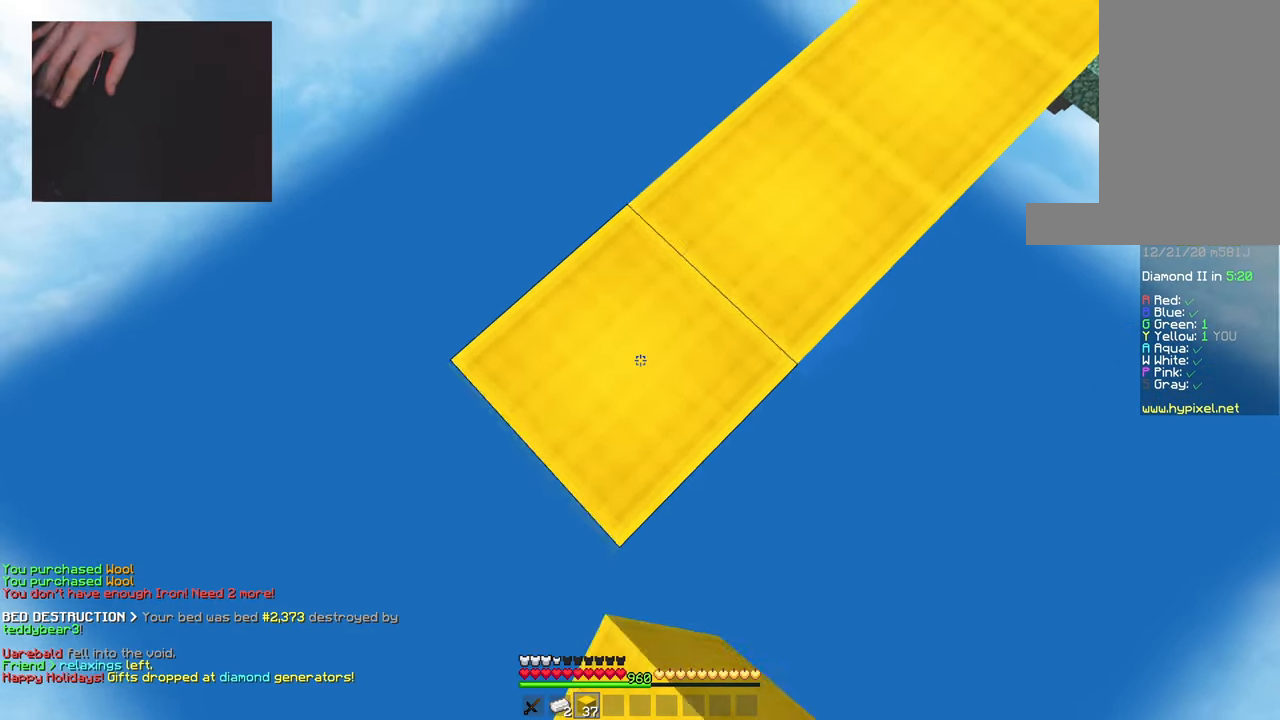
{"keys": ["a", "s"], "mouse": [], "events": [[217, "mouse_right", "down"], [350, "mouse_right", "up"]]}
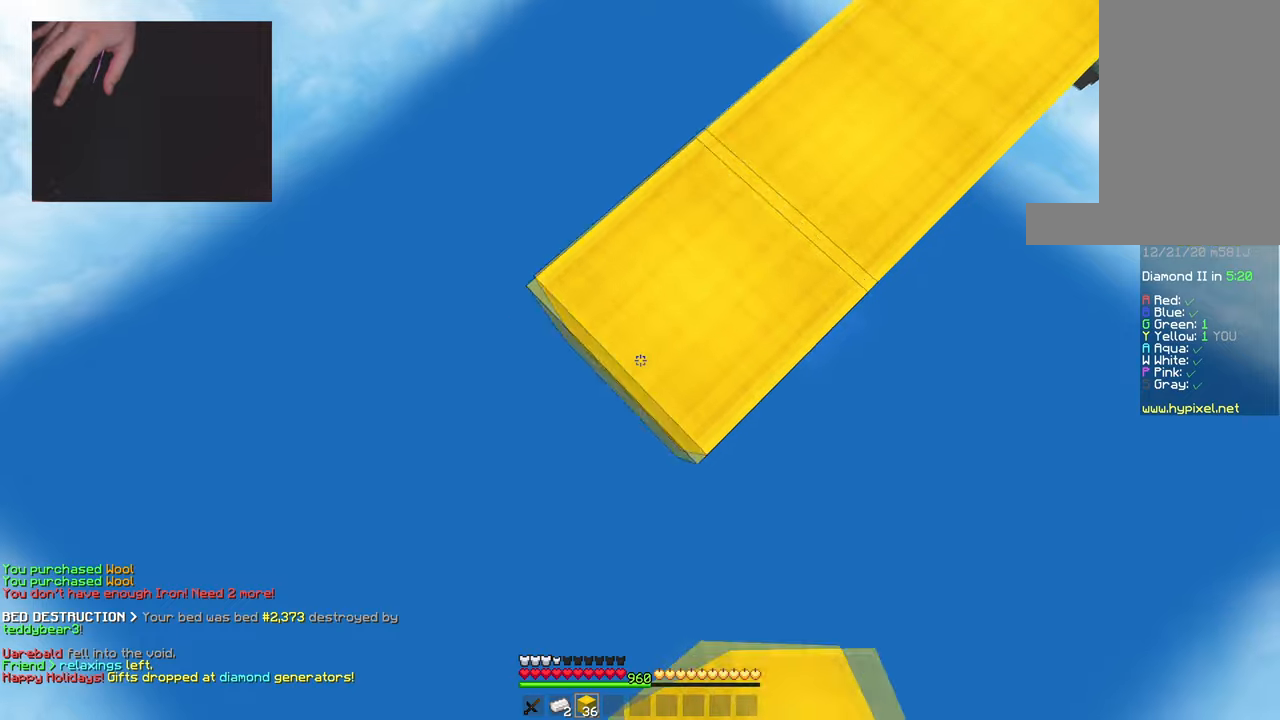
{"keys": ["a", "s"], "mouse": ["right"], "events": [[100, "mouse_right", "down"], [216, "mouse_right", "up"], [417, "mouse_right", "down"]]}
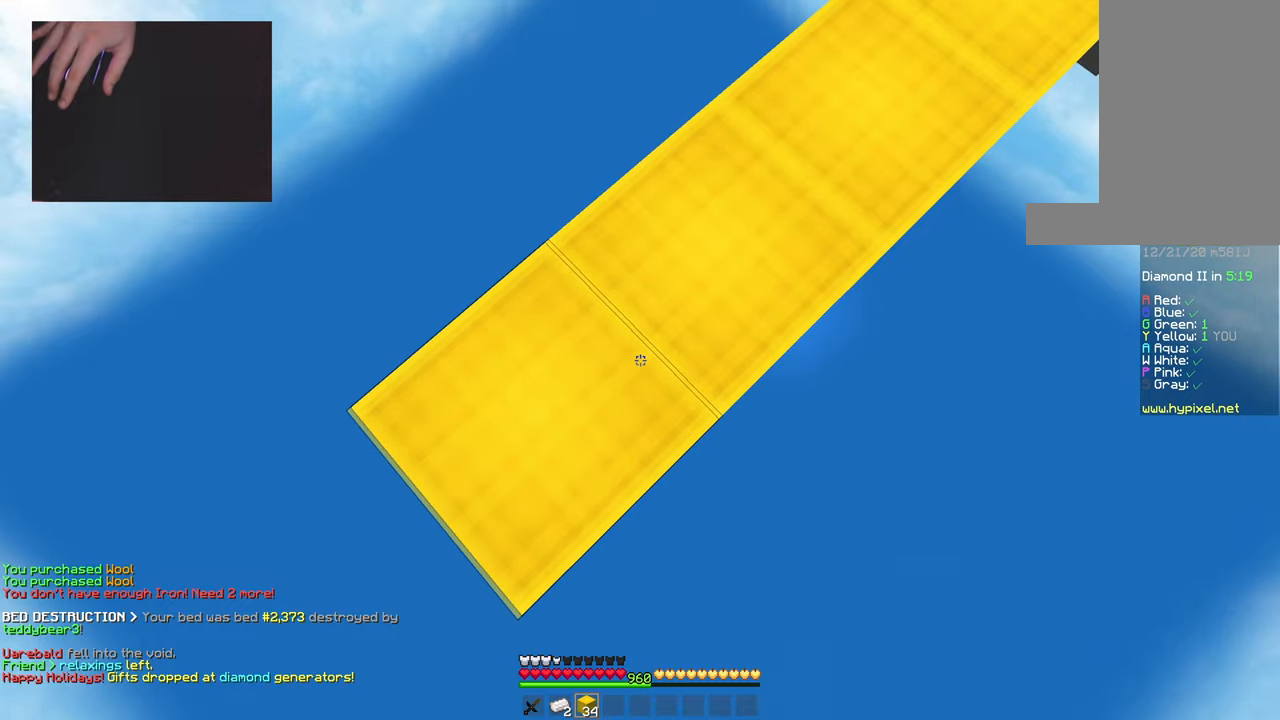
{"keys": ["a", "s"], "mouse": [], "events": [[83, "mouse_right", "up"], [317, "mouse_right", "down"], [451, "mouse_right", "up"]]}
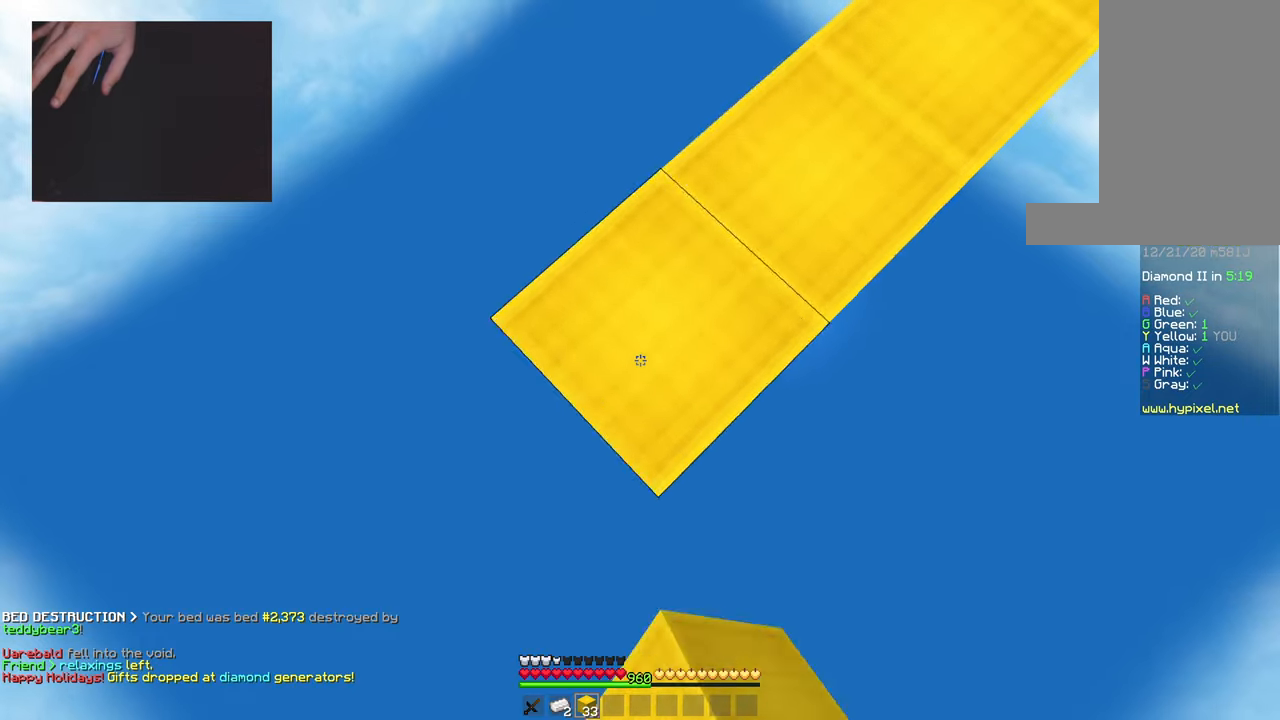
{"keys": ["a", "s"], "mouse": ["right"], "events": [[150, "mouse_right", "down"], [283, "mouse_right", "up"], [483, "mouse_right", "down"]]}
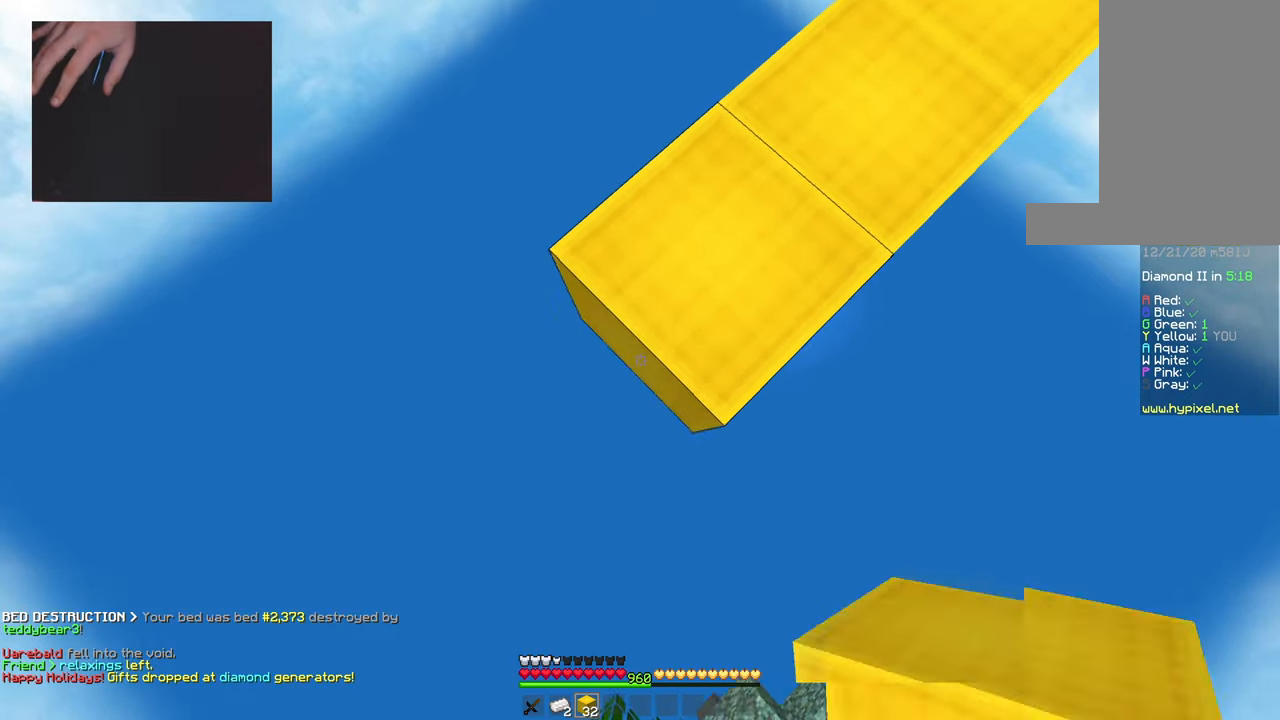
{"keys": ["a", "s"], "mouse": [], "events": [[117, "mouse_right", "up"], [317, "mouse_right", "down"], [451, "mouse_right", "up"]]}
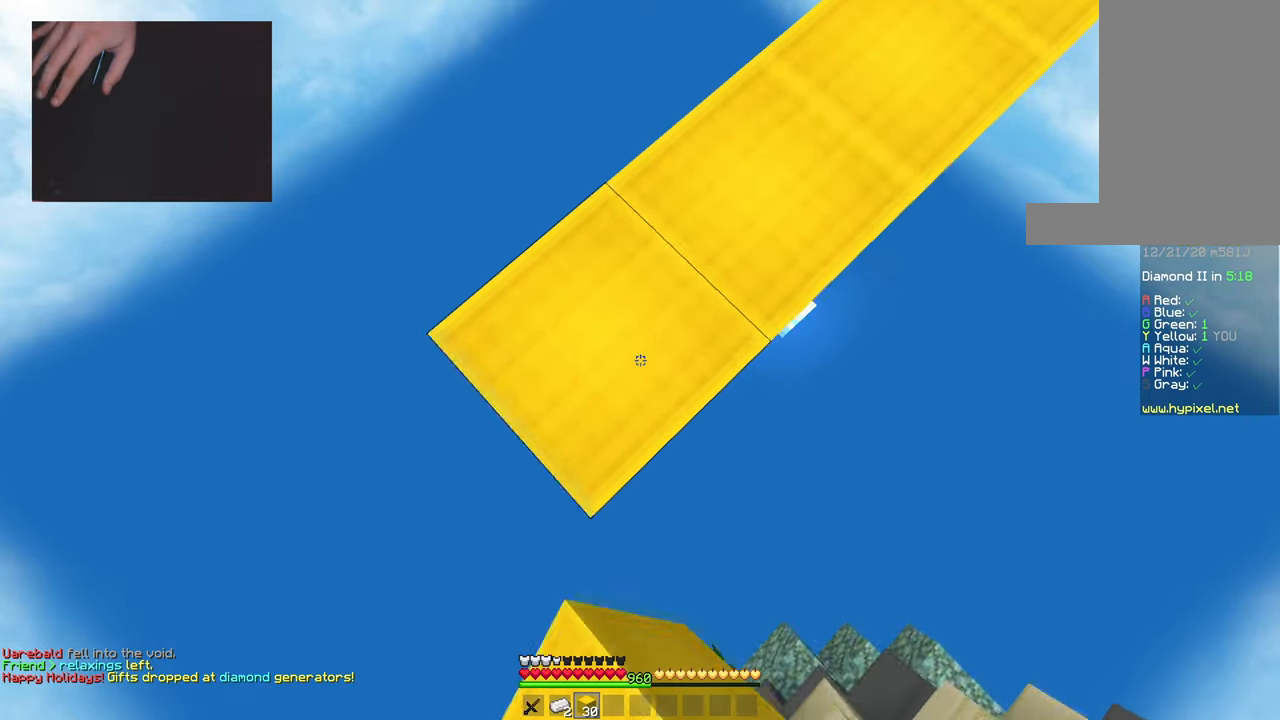
{"keys": ["w"], "mouse": ["left"], "events": [[166, "mouse_right", "down"], [200, "d", "down"], [283, "a", "up"], [317, "s", "up"], [333, "mouse_right", "up"], [433, "w", "down"], [467, "d", "up"], [467, "mouse_left", "down"]]}